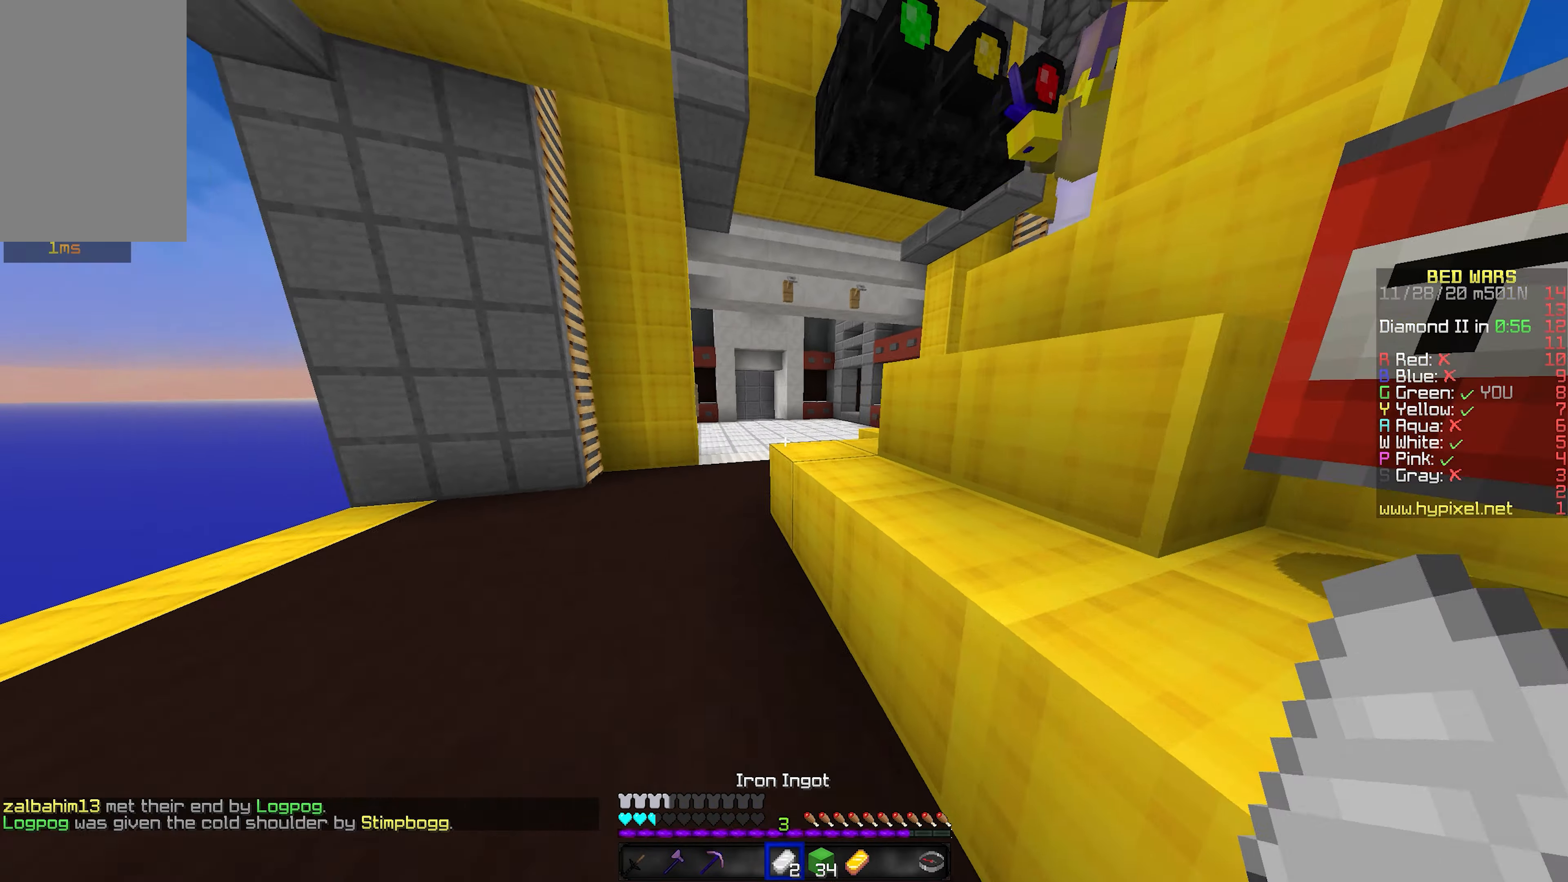
Gameplay with keyboard and mouse; each line is a JSON object with the keys and mouse buttons held at the frame after it. "events" lists presses ("down") and releases ("up") of "a", "d", "s", "shift", "space", "w", "mouse_left" and "mouse_right" between this image and that frame as [ms after this image, input, new state], when the widget could be followed in between. "mouse_left", "mouse_right" = the "left", "right" buttons of the "mouse" list. No other keys are recorded. Fast repeated clicks can show as one long hold. Mouse movement is not recorded.
{"keys": ["a", "space", "w"], "mouse": [], "events": [[317, "space", "down"]]}
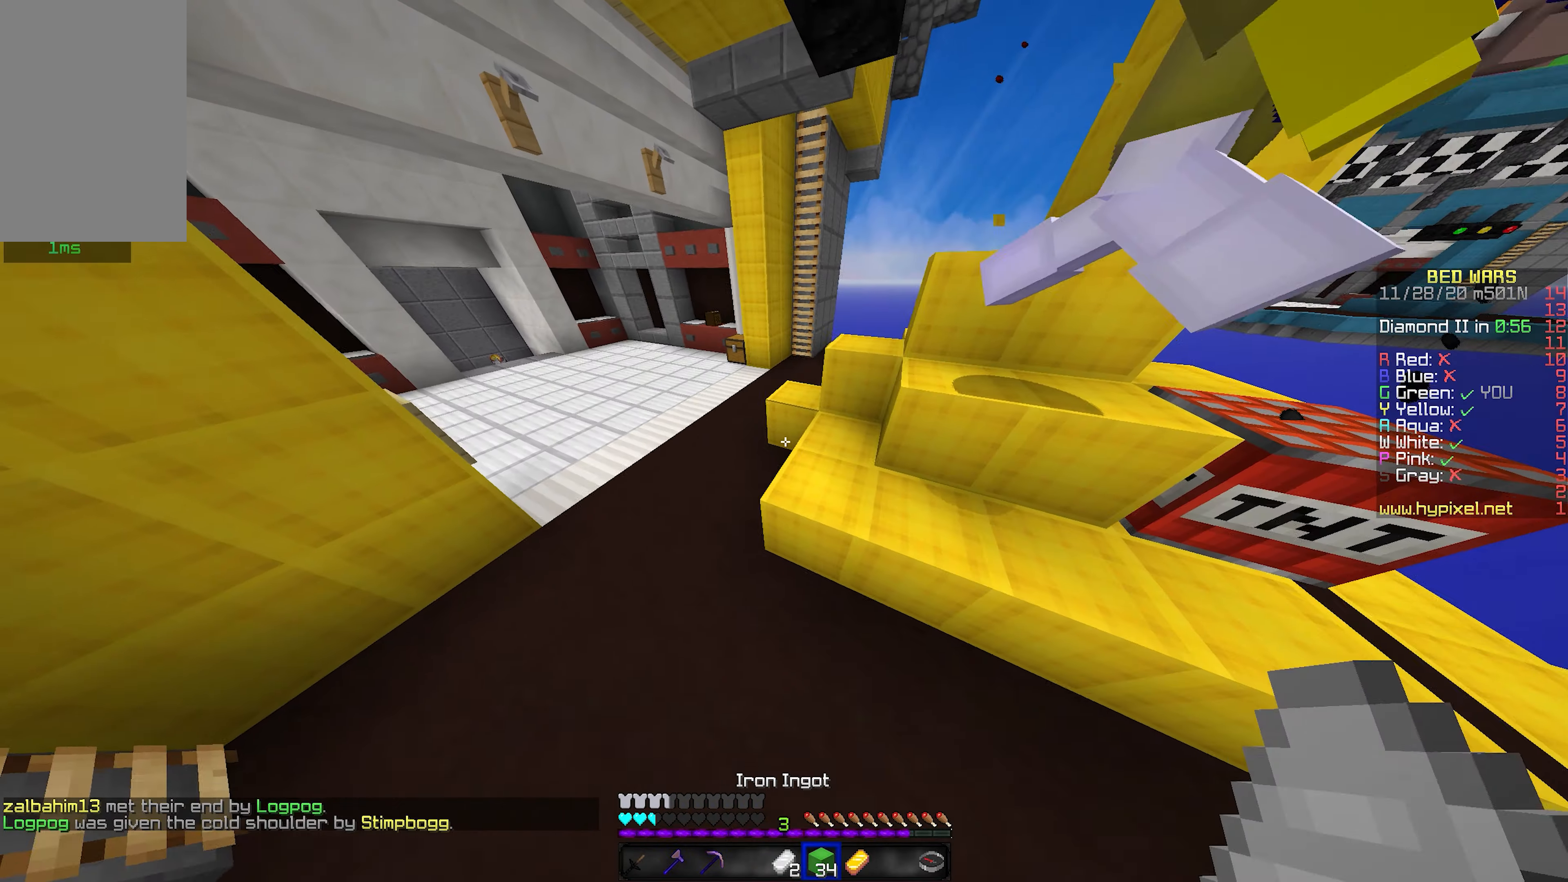
{"keys": ["a", "space", "w"], "mouse": [], "events": [[334, "a", "up"], [417, "a", "down"]]}
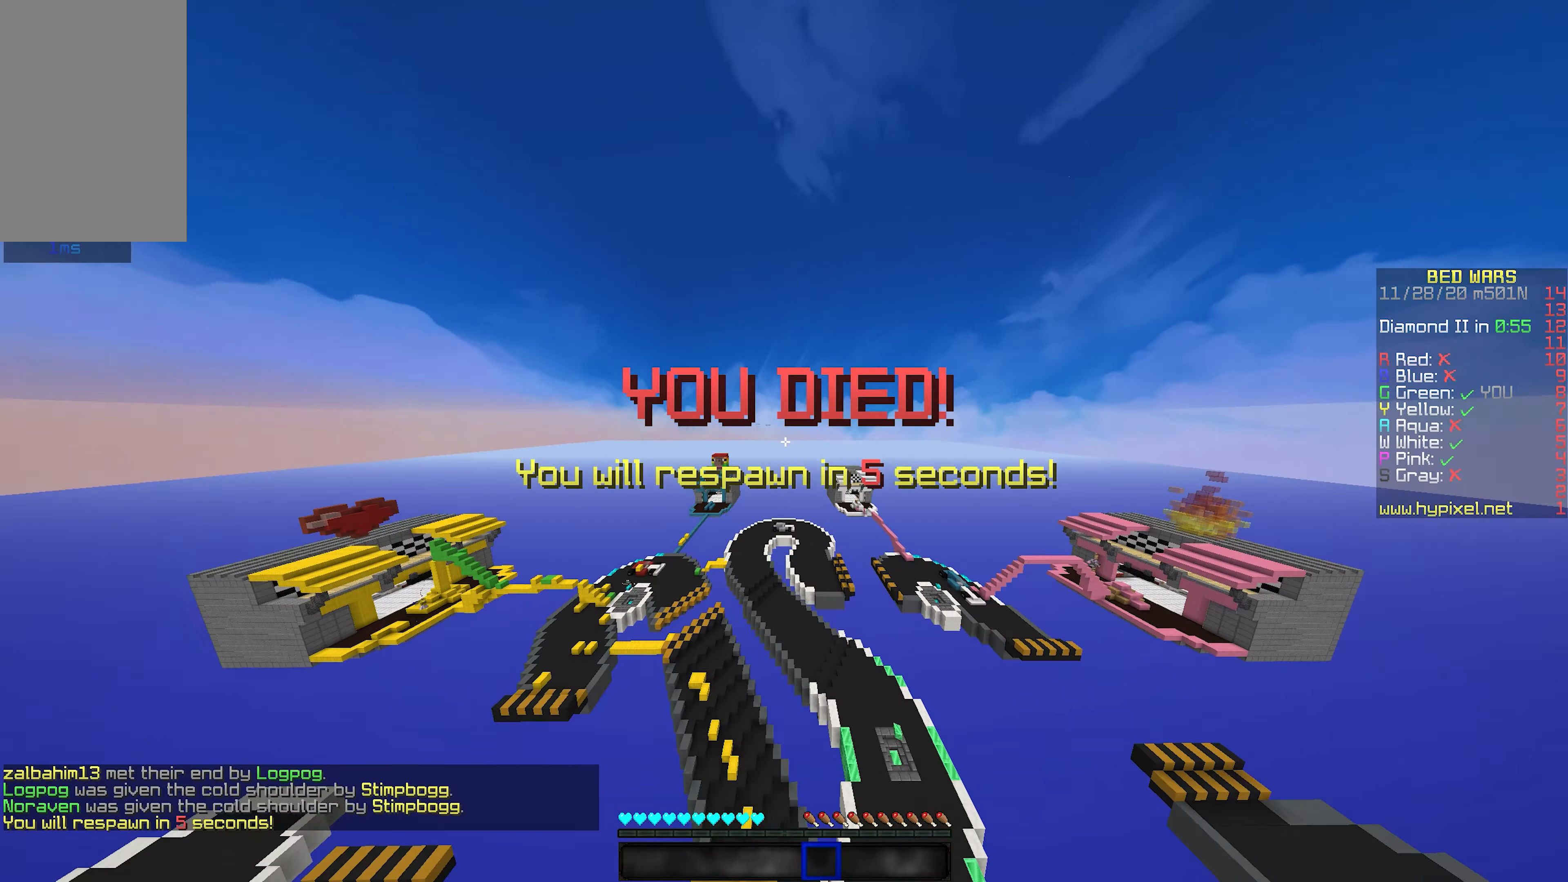
{"keys": [], "mouse": [], "events": [[34, "mouse_right", "down"], [67, "a", "up"], [84, "mouse_right", "up"], [117, "mouse_right", "down"], [184, "mouse_right", "up"], [250, "space", "up"], [317, "w", "up"]]}
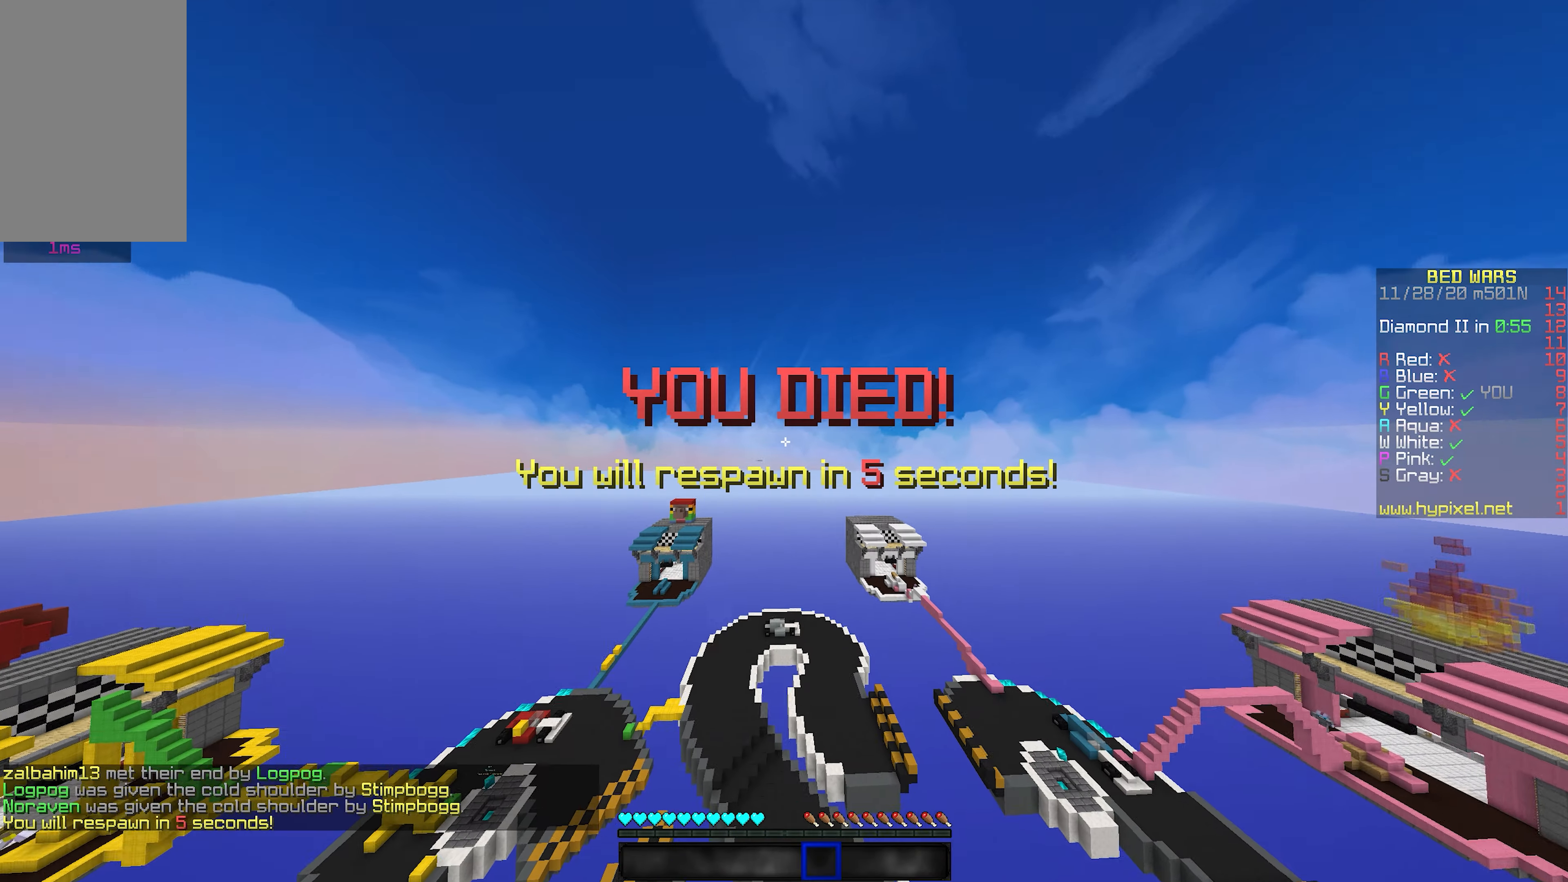
{"keys": ["s"], "mouse": [], "events": [[434, "s", "down"]]}
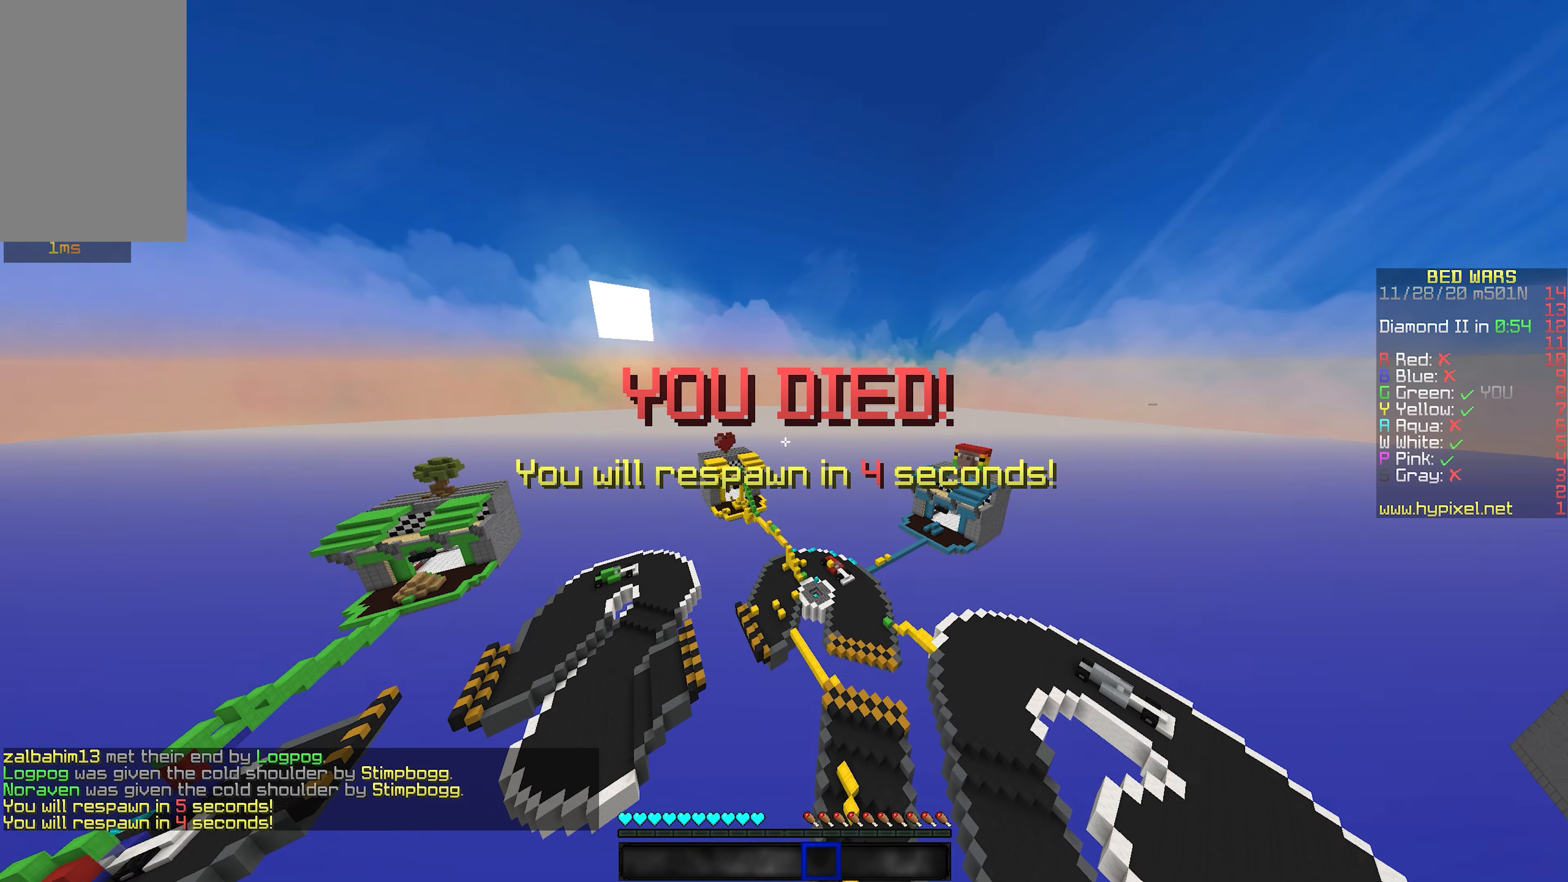
{"keys": ["d", "s"], "mouse": [], "events": [[84, "d", "down"]]}
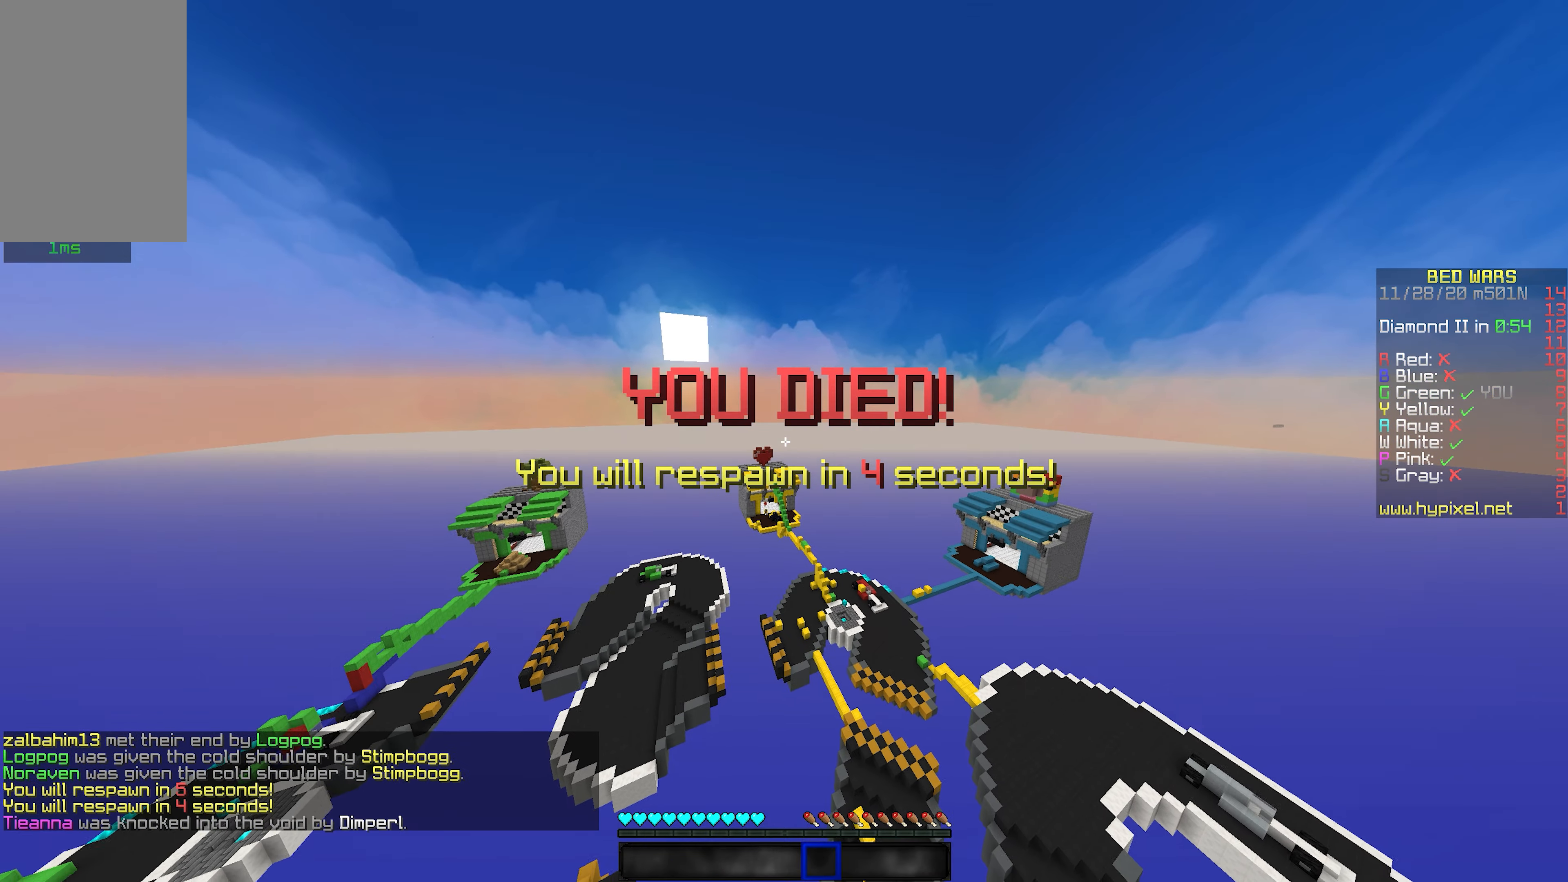
{"keys": ["w"], "mouse": [], "events": [[84, "d", "up"], [184, "s", "up"], [317, "w", "down"]]}
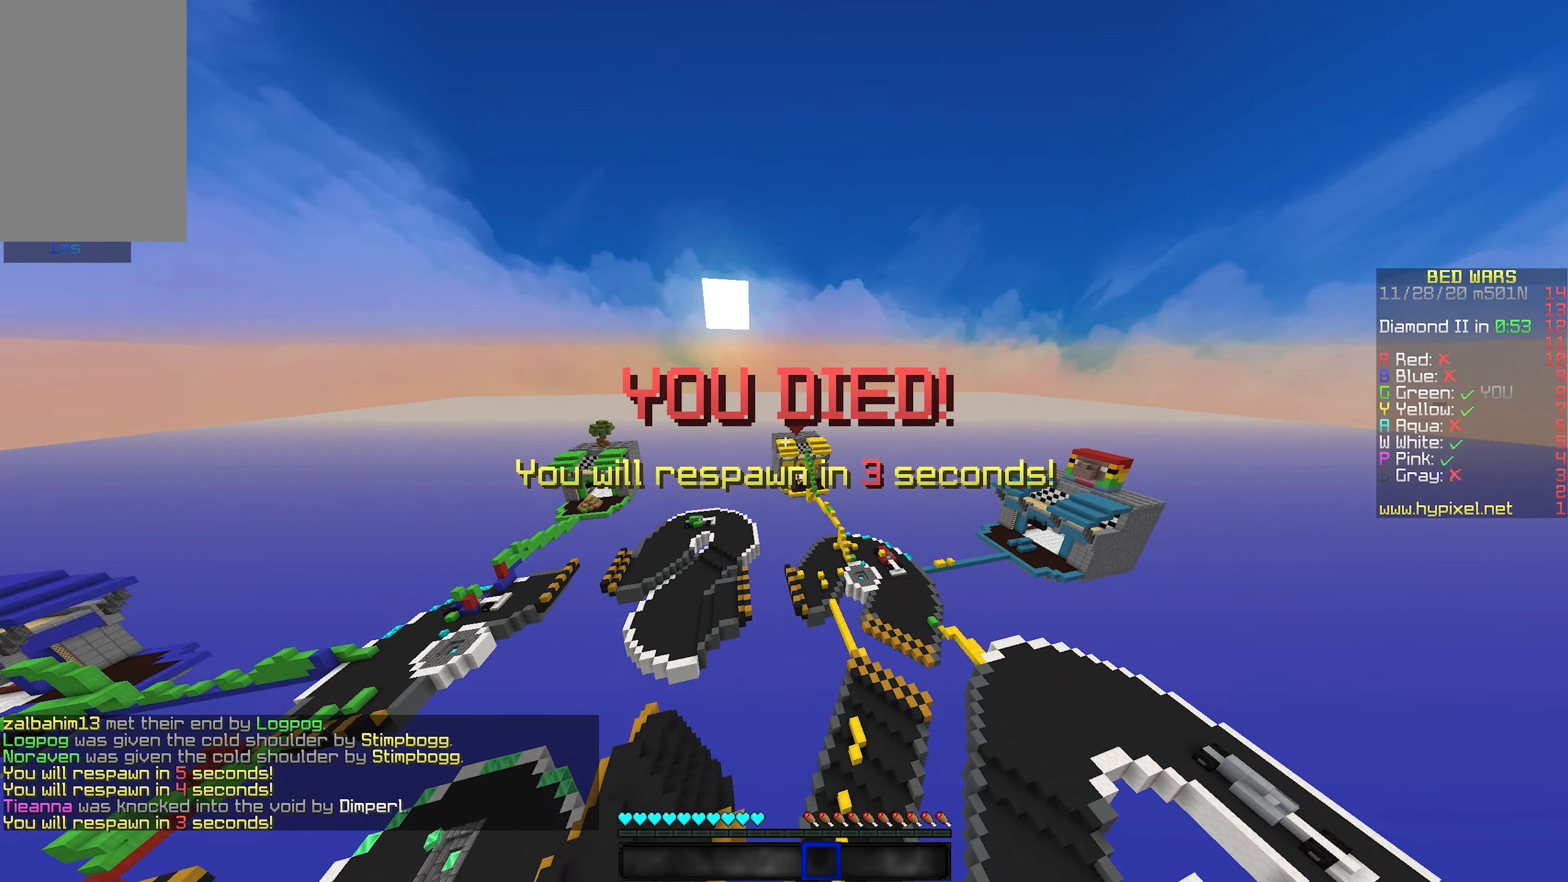
{"keys": ["w"], "mouse": [], "events": []}
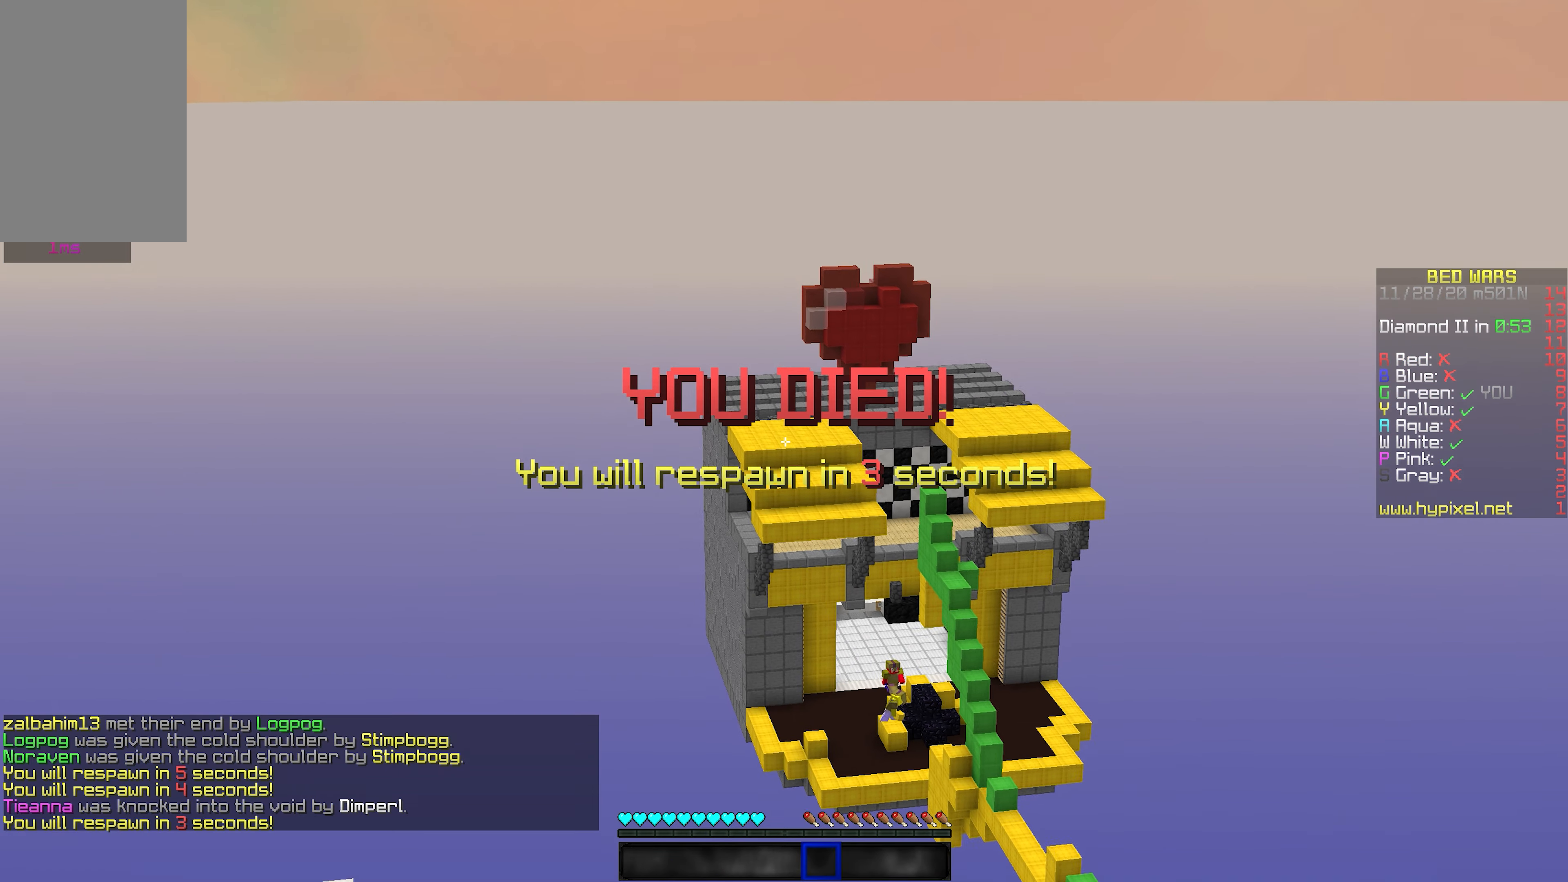
{"keys": ["w"], "mouse": [], "events": []}
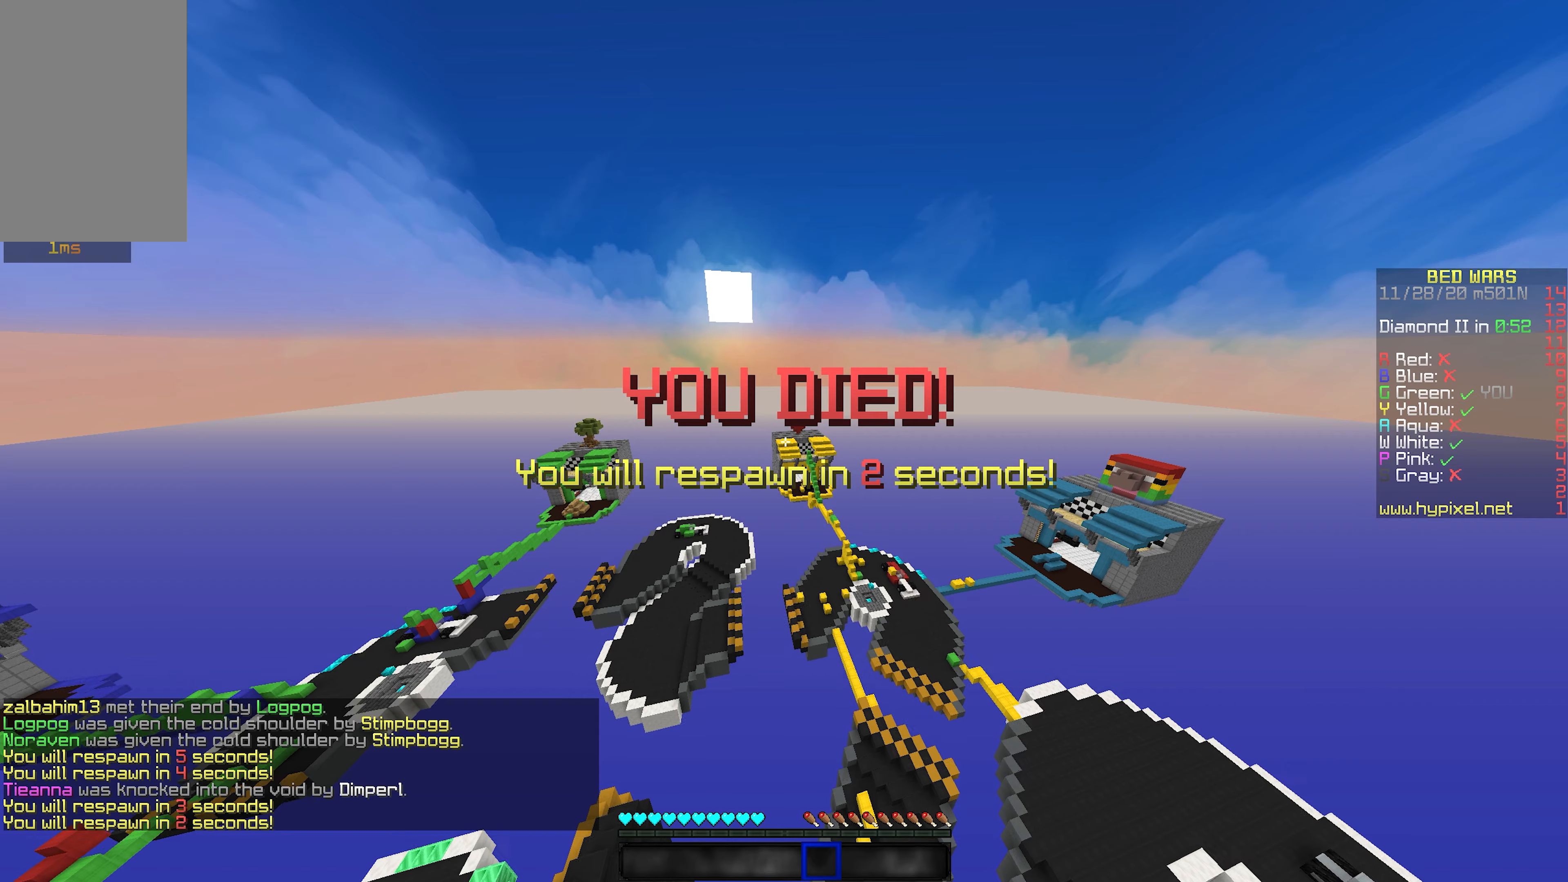
{"keys": [], "mouse": [], "events": [[350, "w", "up"]]}
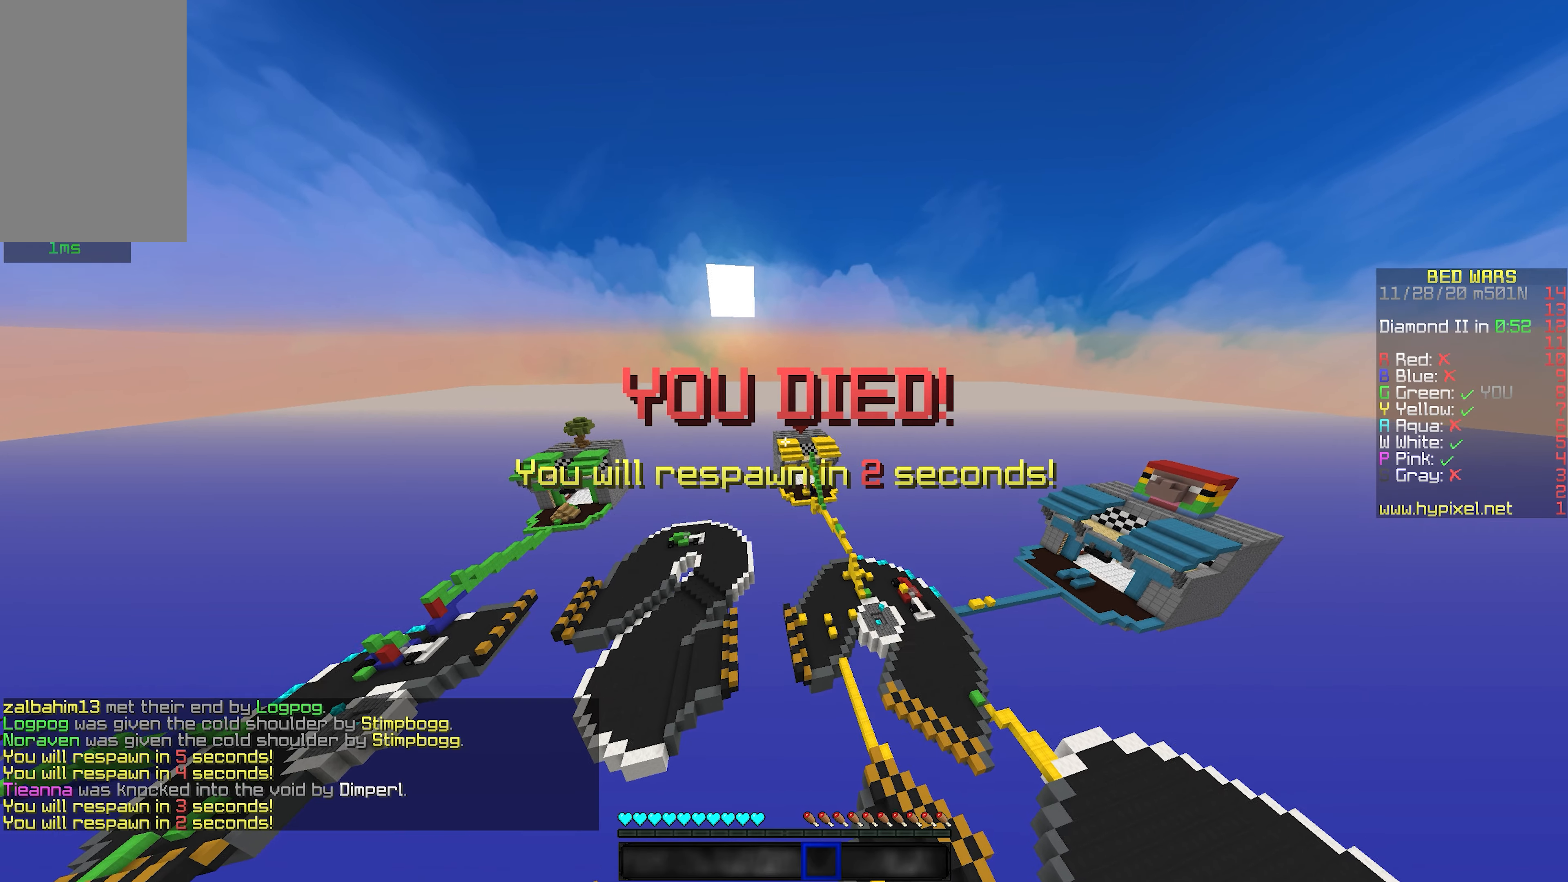
{"keys": ["s"], "mouse": [], "events": [[34, "s", "down"]]}
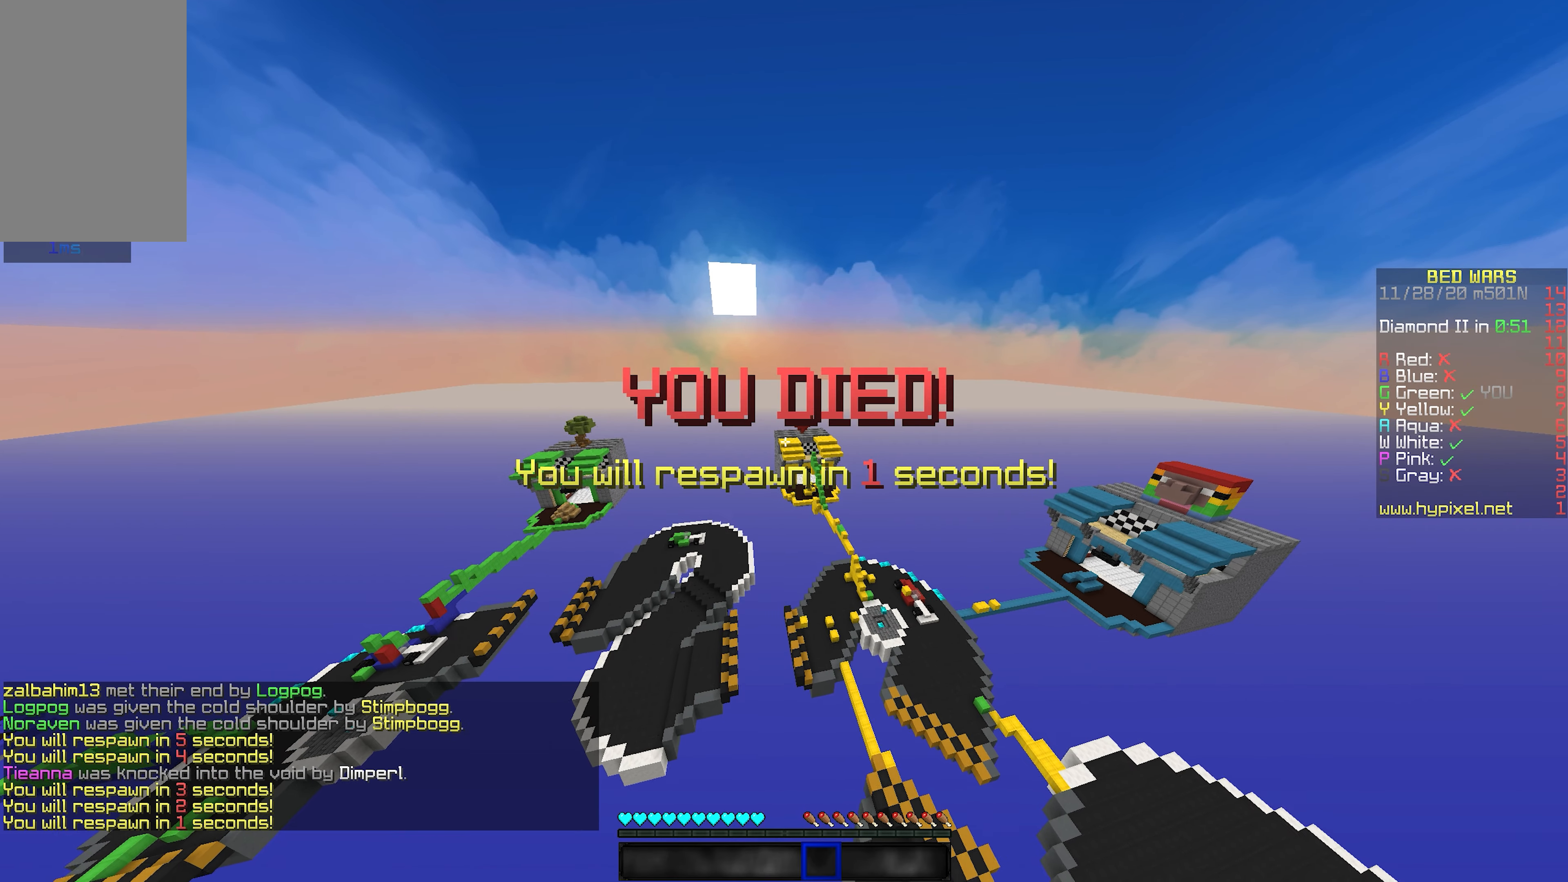
{"keys": ["s"], "mouse": [], "events": []}
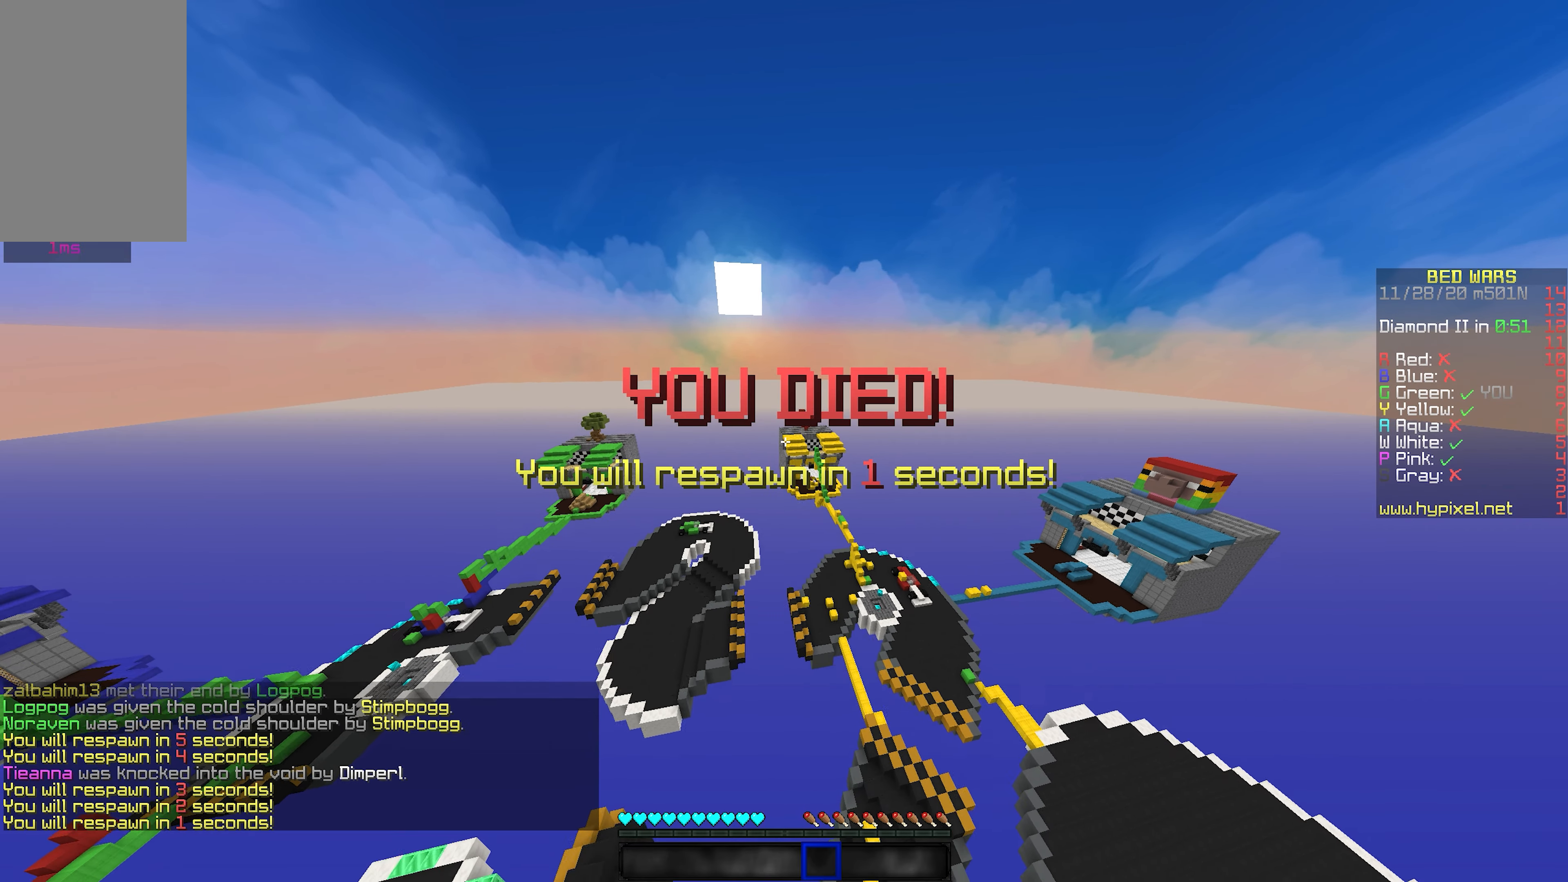
{"keys": ["s"], "mouse": [], "events": []}
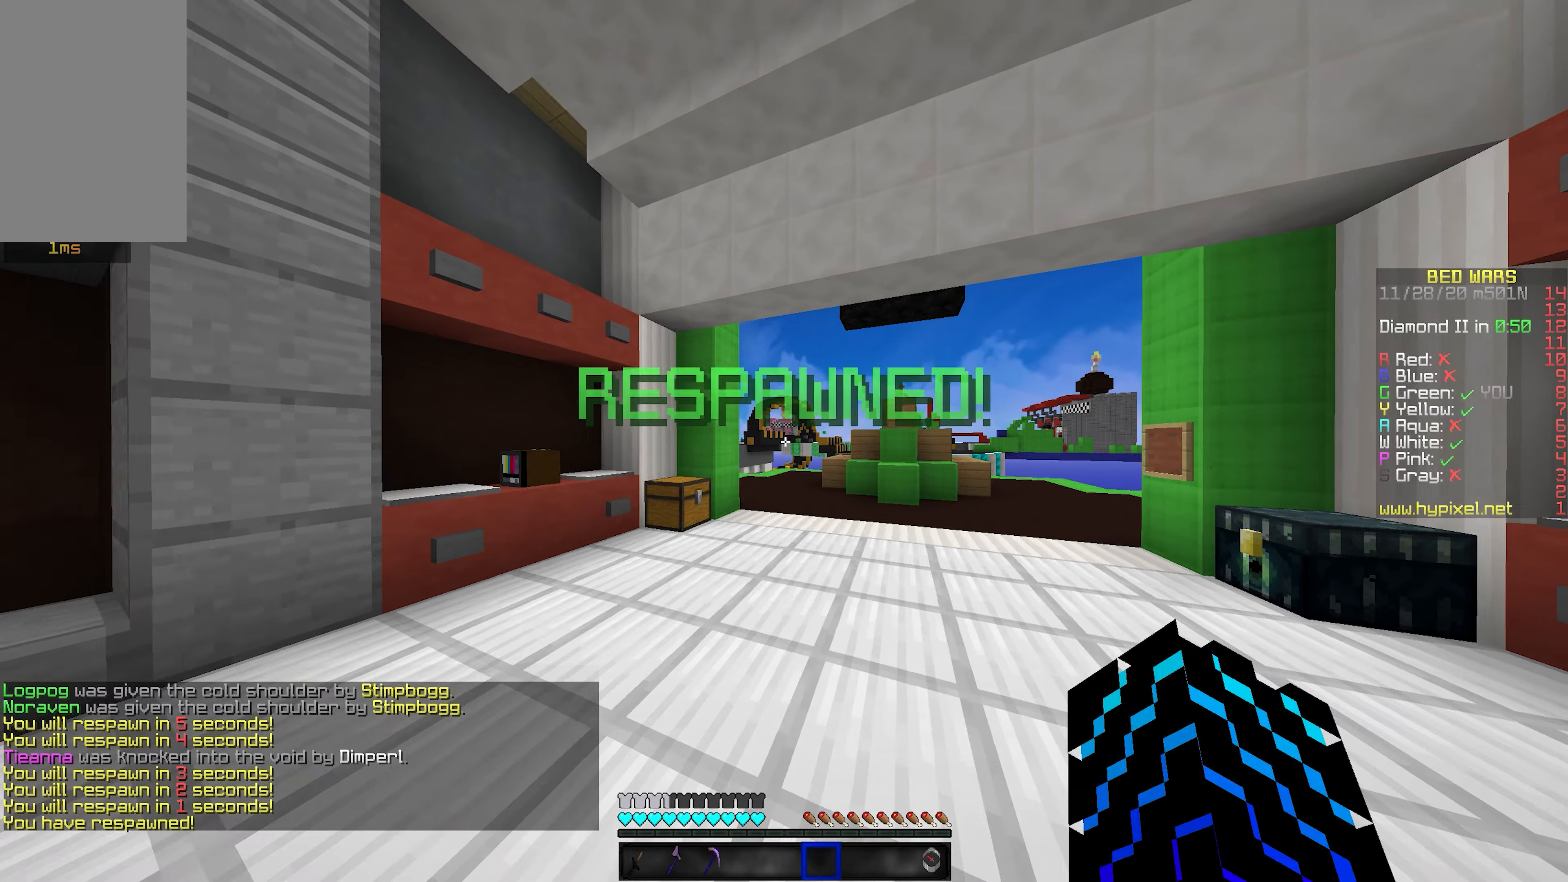
{"keys": ["a", "s"], "mouse": [], "events": [[283, "a", "down"]]}
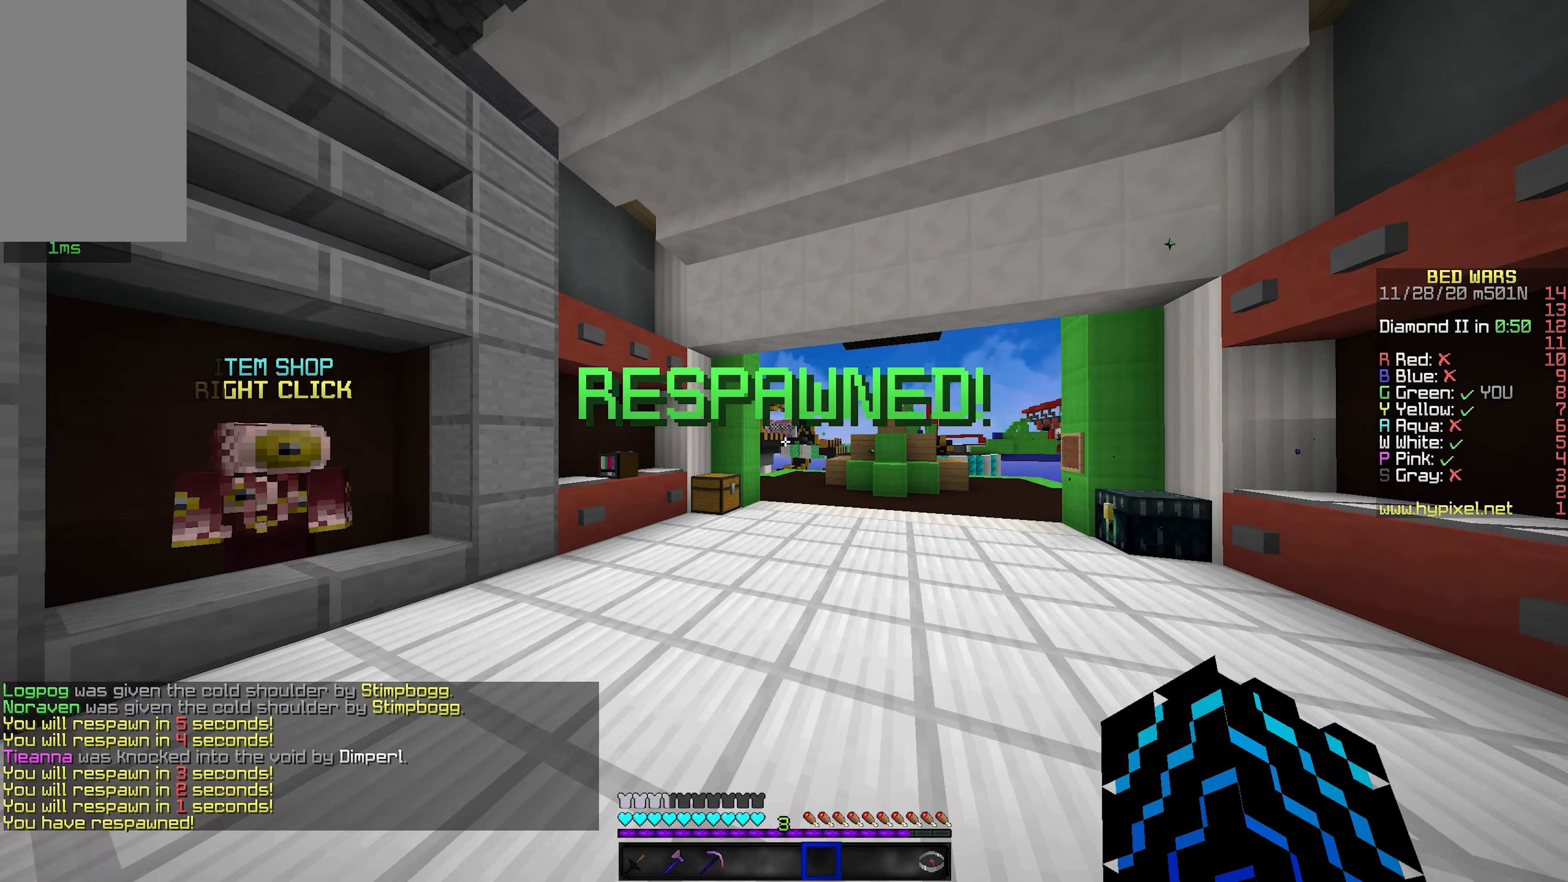
{"keys": ["s"], "mouse": [], "events": [[183, "a", "up"]]}
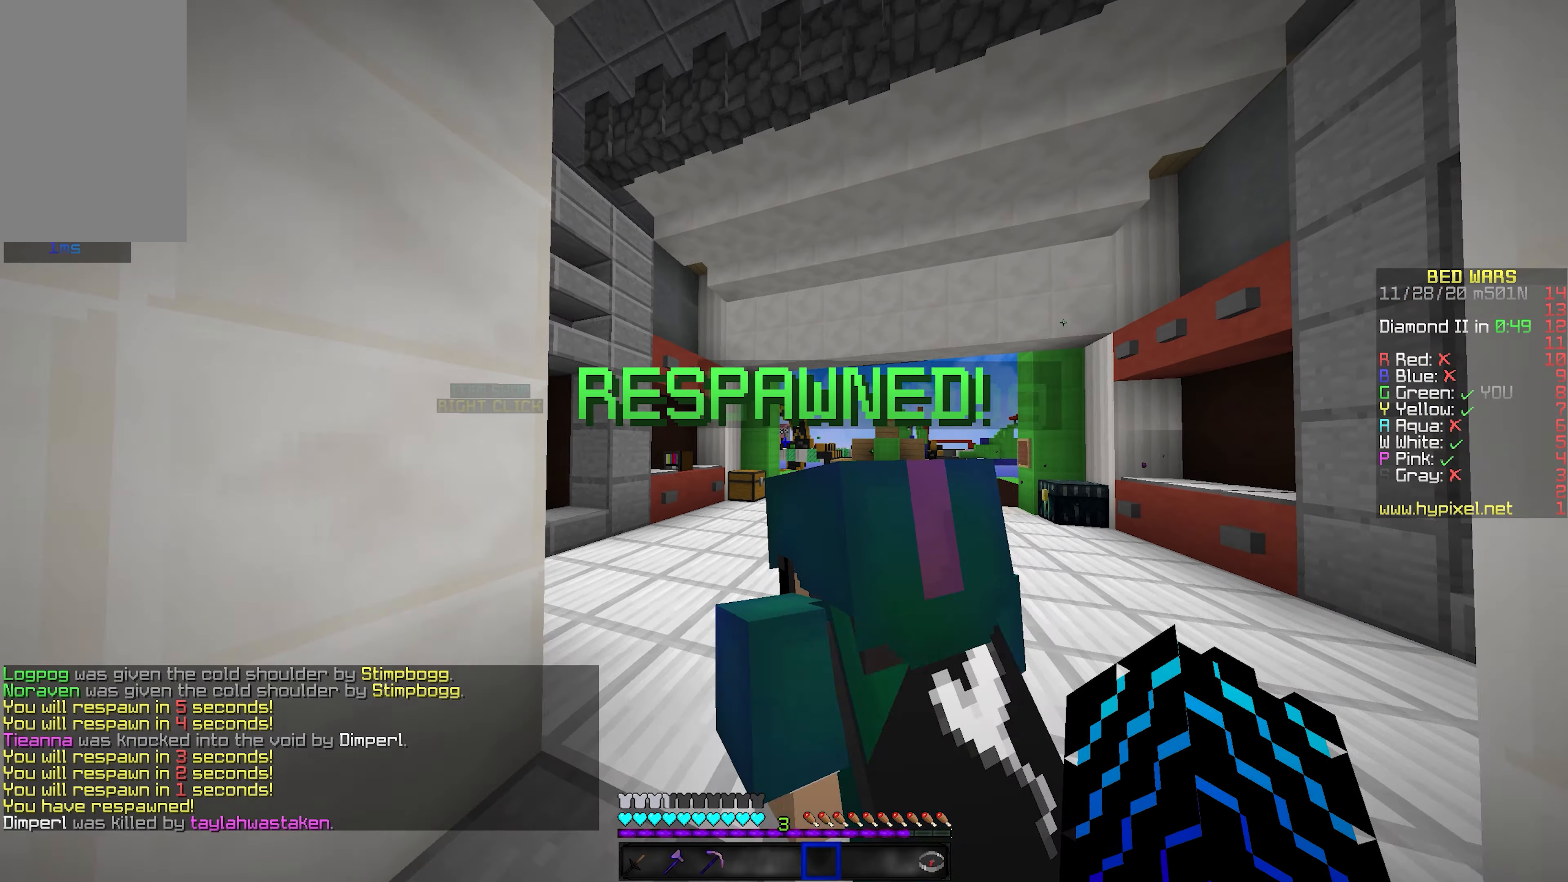
{"keys": ["w"], "mouse": [], "events": [[183, "s", "up"], [366, "w", "down"]]}
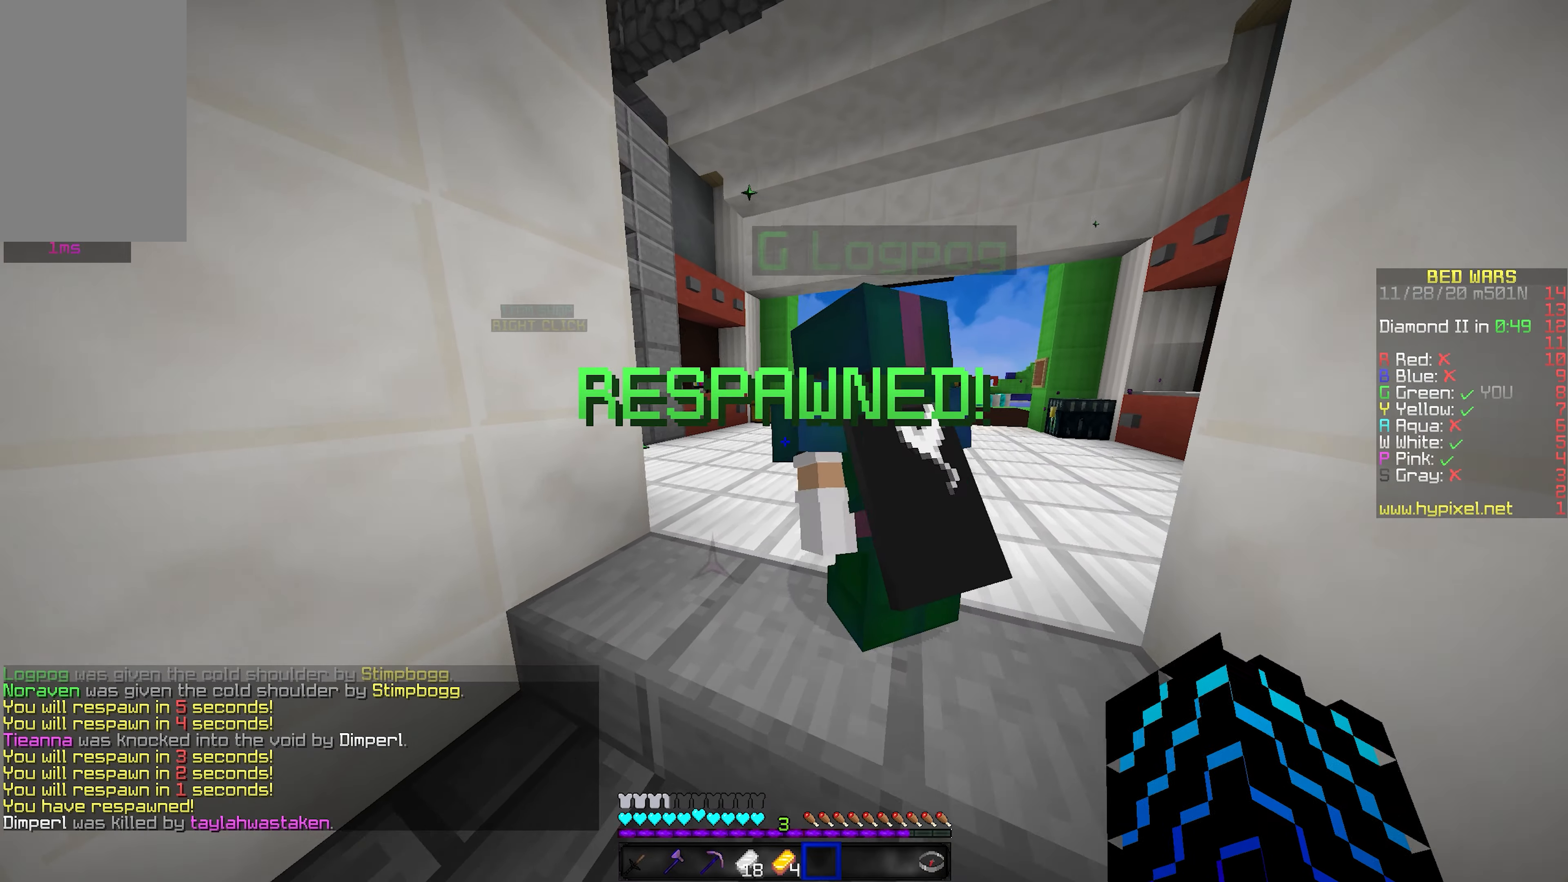
{"keys": ["w"], "mouse": [], "events": []}
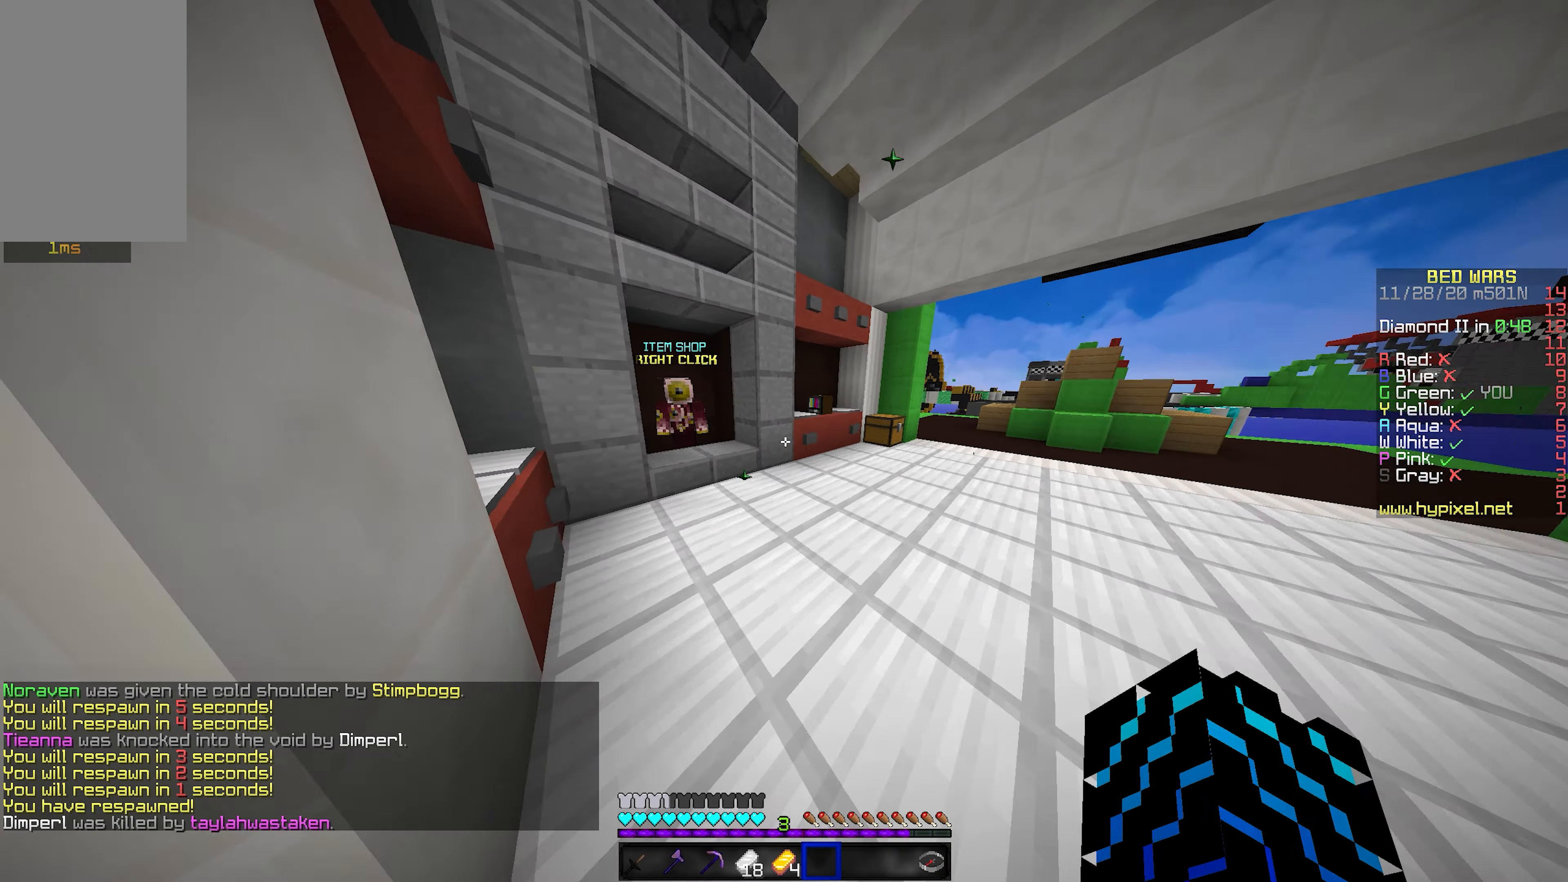
{"keys": [], "mouse": ["right"], "events": [[450, "mouse_right", "down"], [500, "w", "up"]]}